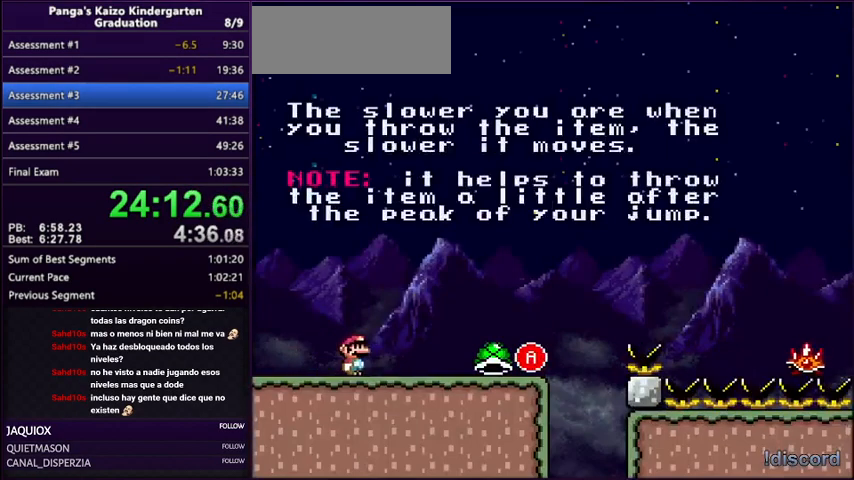
Gameplay with a controller (Nintendo layout); each line is a JSON object with the inputs held at the frame after it. "events" lists button and stick changes between this image and that frame as [ms after this image, input, new state], when the widget could be followed in between. Not read: L3 R3.
{"buttons": ["A", "X", "Y", "DPAD_RIGHT"], "events": [[333, "A", "down"]]}
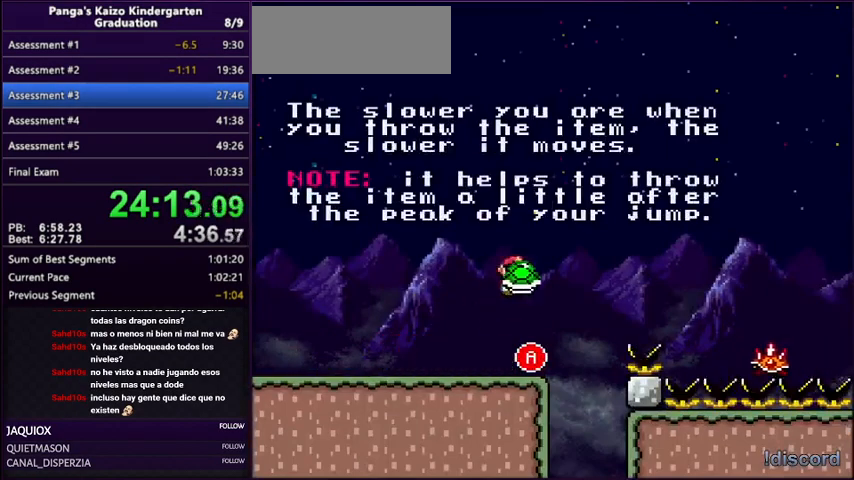
{"buttons": ["A", "X", "Y", "DPAD_UP"], "events": [[501, "DPAD_RIGHT", "up"], [501, "DPAD_UP", "down"]]}
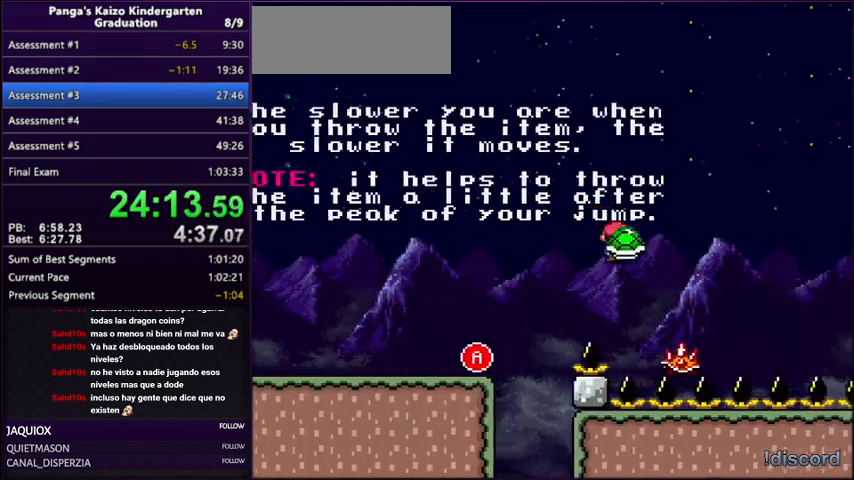
{"buttons": ["X", "Y"], "events": [[33, "DPAD_LEFT", "down"], [133, "X", "up"], [200, "X", "down"], [233, "DPAD_LEFT", "up"], [267, "DPAD_RIGHT", "down"], [300, "DPAD_UP", "up"], [333, "DPAD_UP", "down"], [367, "A", "up"], [367, "DPAD_LEFT", "down"], [367, "DPAD_RIGHT", "up"], [367, "DPAD_UP", "up"], [500, "DPAD_LEFT", "up"]]}
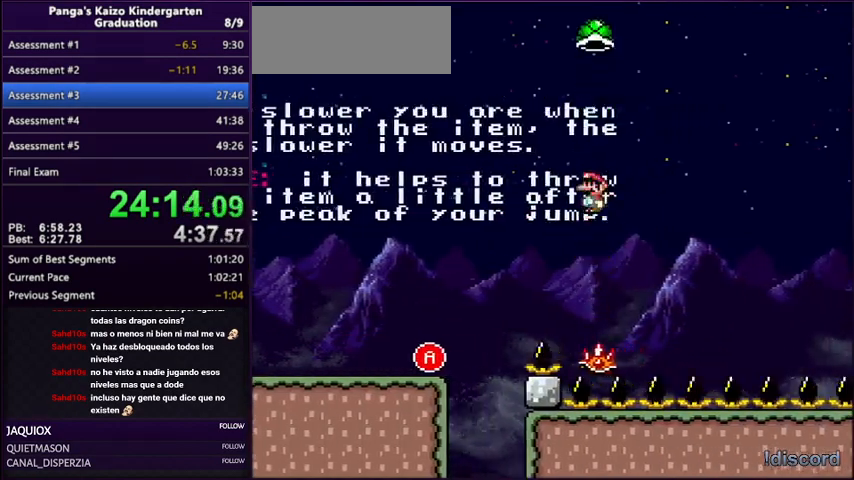
{"buttons": ["A", "X", "Y"], "events": [[34, "DPAD_RIGHT", "down"], [134, "DPAD_LEFT", "down"], [134, "DPAD_RIGHT", "up"], [200, "A", "down"], [234, "DPAD_LEFT", "up"], [234, "DPAD_RIGHT", "down"], [367, "DPAD_RIGHT", "up"]]}
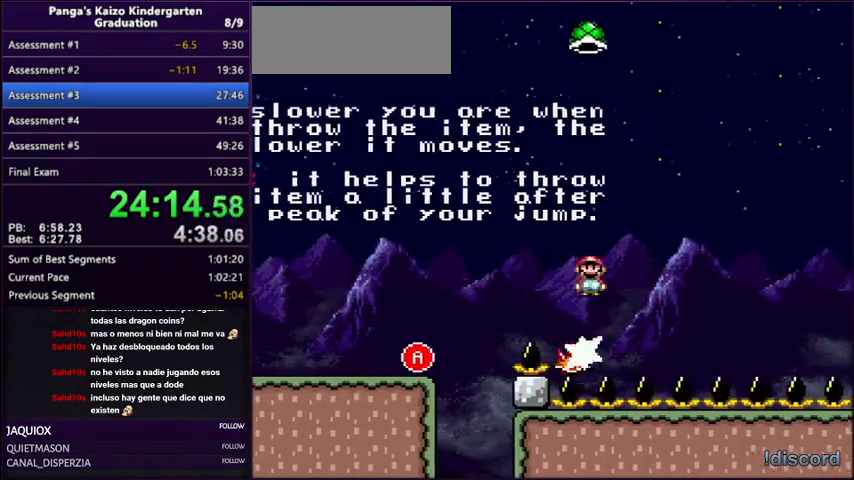
{"buttons": ["A", "X", "Y"], "events": [[100, "DPAD_LEFT", "down"], [233, "DPAD_LEFT", "up"], [233, "DPAD_RIGHT", "down"], [233, "DPAD_UP", "down"], [300, "DPAD_UP", "up"], [367, "DPAD_RIGHT", "up"]]}
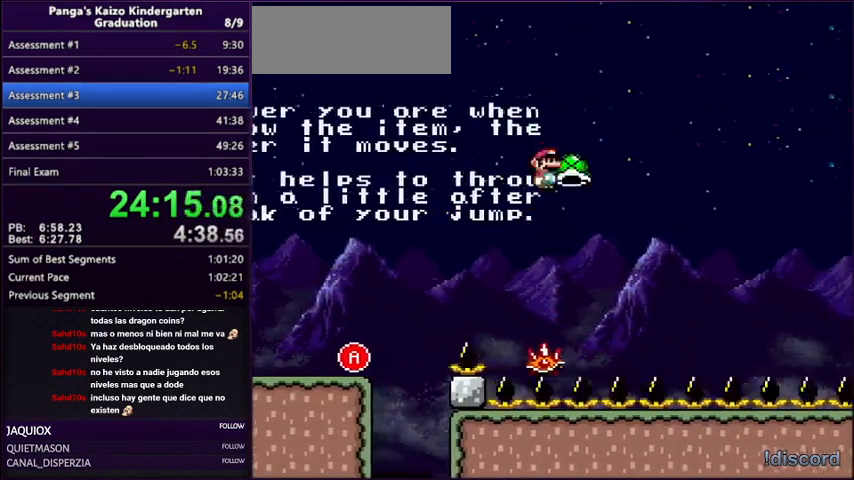
{"buttons": ["A", "X", "Y"], "events": [[134, "DPAD_UP", "down"], [267, "X", "up"], [301, "X", "down"], [467, "DPAD_UP", "up"]]}
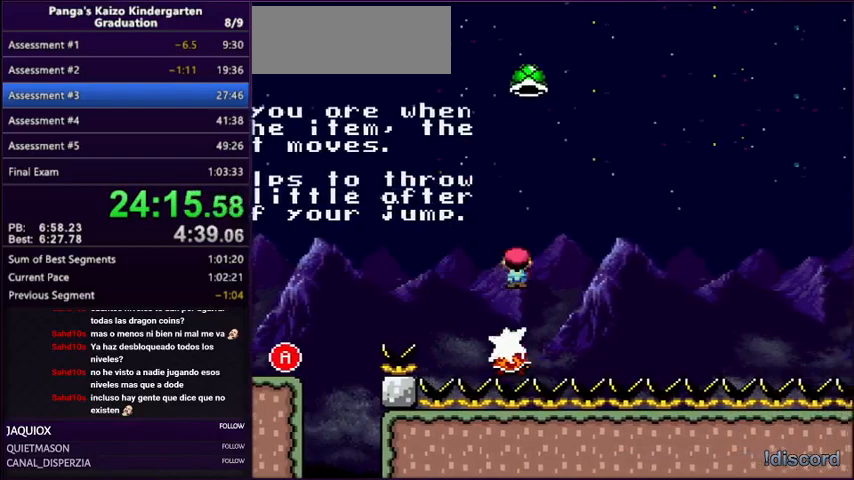
{"buttons": ["A", "X", "Y"], "events": [[133, "A", "up"], [400, "A", "down"]]}
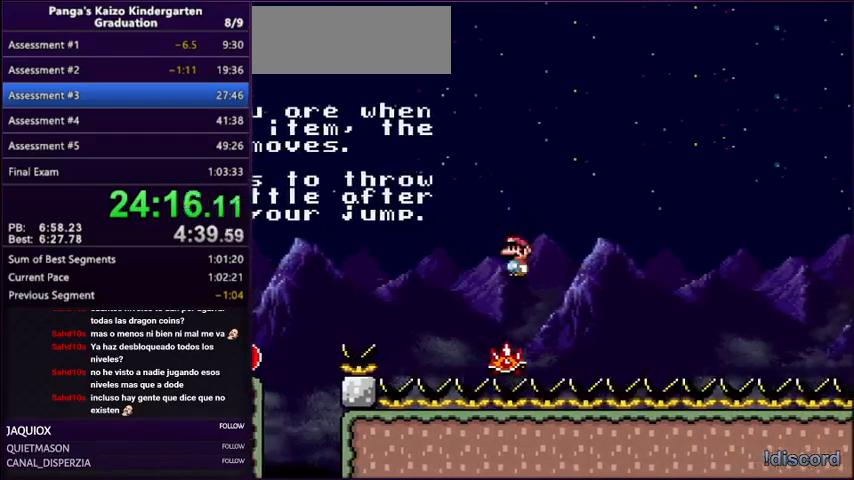
{"buttons": ["A", "X", "Y", "DPAD_RIGHT"], "events": [[67, "DPAD_LEFT", "down"], [267, "DPAD_LEFT", "up"], [267, "DPAD_RIGHT", "down"], [267, "DPAD_UP", "down"], [334, "DPAD_UP", "up"], [367, "DPAD_RIGHT", "up"], [467, "DPAD_RIGHT", "down"]]}
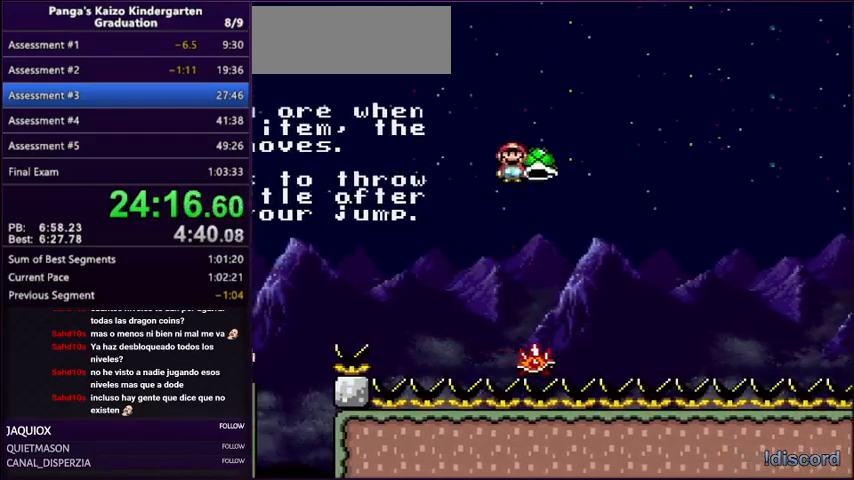
{"buttons": ["A", "X", "Y"], "events": [[66, "DPAD_RIGHT", "up"], [200, "DPAD_UP", "down"], [400, "X", "up"], [467, "X", "down"], [500, "DPAD_UP", "up"]]}
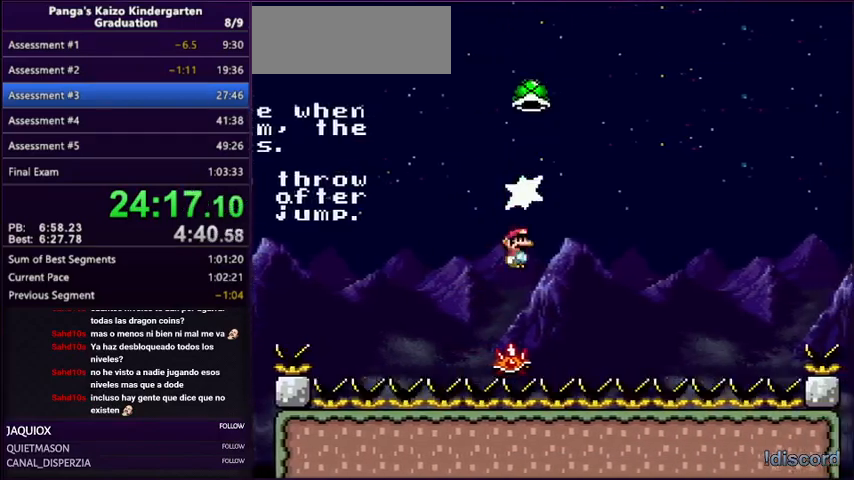
{"buttons": ["X", "Y"], "events": [[67, "DPAD_LEFT", "down"], [200, "DPAD_LEFT", "up"], [200, "DPAD_RIGHT", "down"], [301, "A", "up"], [334, "DPAD_RIGHT", "up"]]}
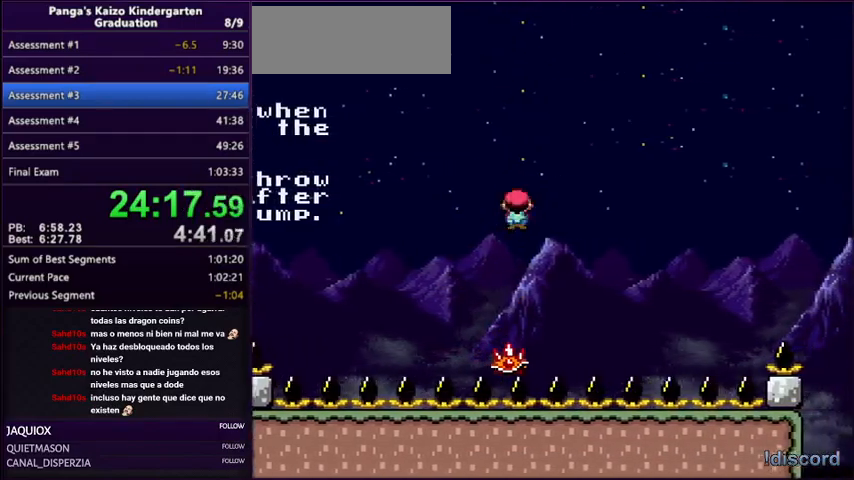
{"buttons": ["A", "X", "Y"], "events": [[133, "A", "down"], [200, "DPAD_LEFT", "down"], [367, "DPAD_LEFT", "up"]]}
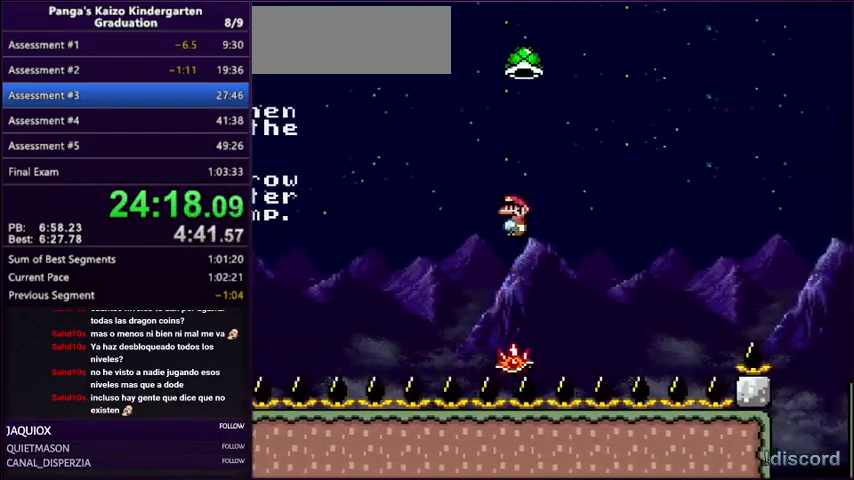
{"buttons": ["A", "X", "Y", "DPAD_UP"], "events": [[234, "DPAD_RIGHT", "down"], [334, "DPAD_RIGHT", "up"], [401, "DPAD_UP", "down"]]}
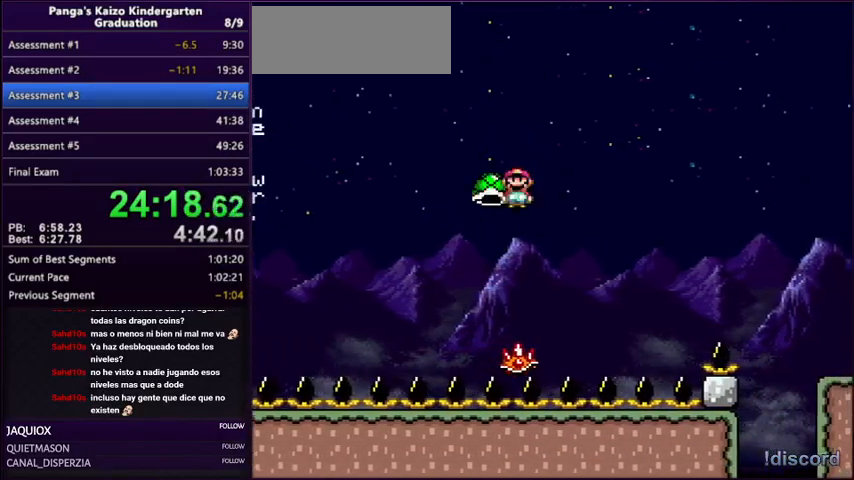
{"buttons": ["X", "Y"], "events": [[133, "X", "up"], [167, "DPAD_LEFT", "down"], [167, "X", "down"], [200, "DPAD_UP", "up"], [267, "DPAD_LEFT", "up"], [300, "DPAD_RIGHT", "down"], [434, "A", "up"], [434, "DPAD_RIGHT", "up"]]}
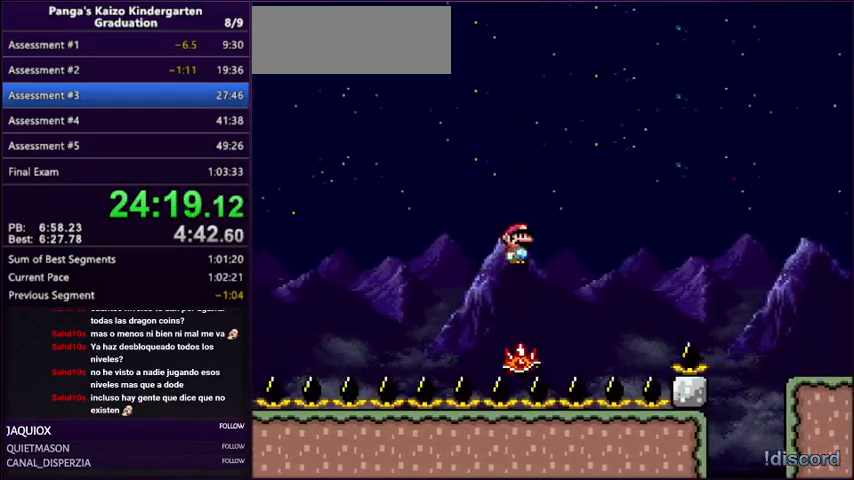
{"buttons": ["A", "X", "Y"], "events": [[200, "A", "down"]]}
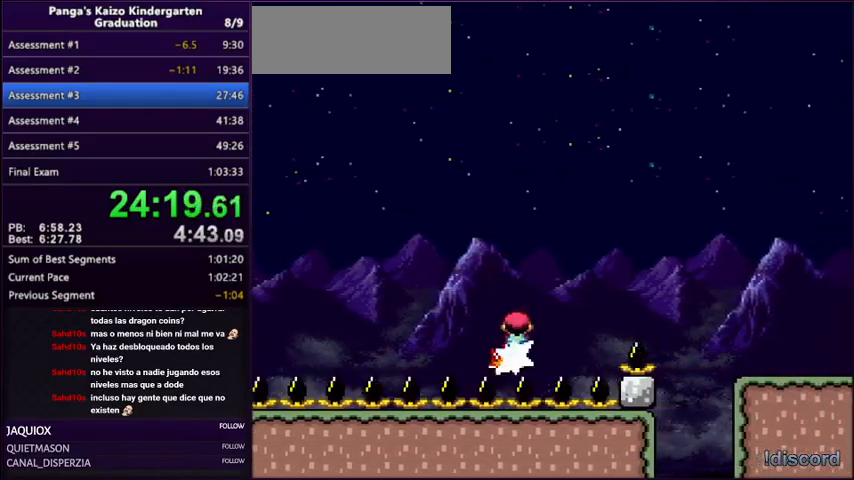
{"buttons": ["A", "X", "Y", "DPAD_UP", "DPAD_RIGHT"], "events": [[367, "DPAD_LEFT", "down"], [467, "DPAD_LEFT", "up"], [467, "DPAD_UP", "down"], [500, "DPAD_RIGHT", "down"]]}
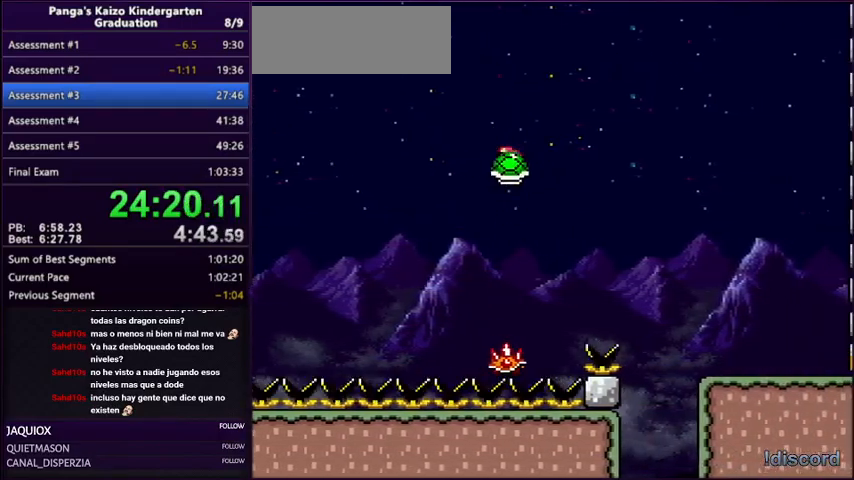
{"buttons": ["A", "X", "Y", "DPAD_RIGHT"], "events": [[234, "X", "up"], [267, "DPAD_RIGHT", "up"], [267, "X", "down"], [301, "DPAD_LEFT", "down"], [334, "DPAD_UP", "up"], [467, "DPAD_UP", "down"], [501, "DPAD_LEFT", "up"], [501, "DPAD_RIGHT", "down"], [501, "DPAD_UP", "up"]]}
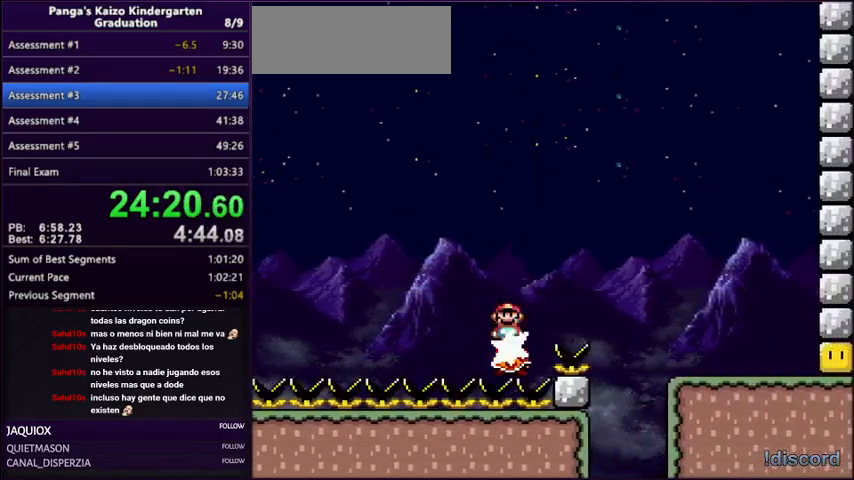
{"buttons": ["A", "X", "Y", "DPAD_RIGHT"], "events": [[267, "A", "up"], [333, "A", "down"]]}
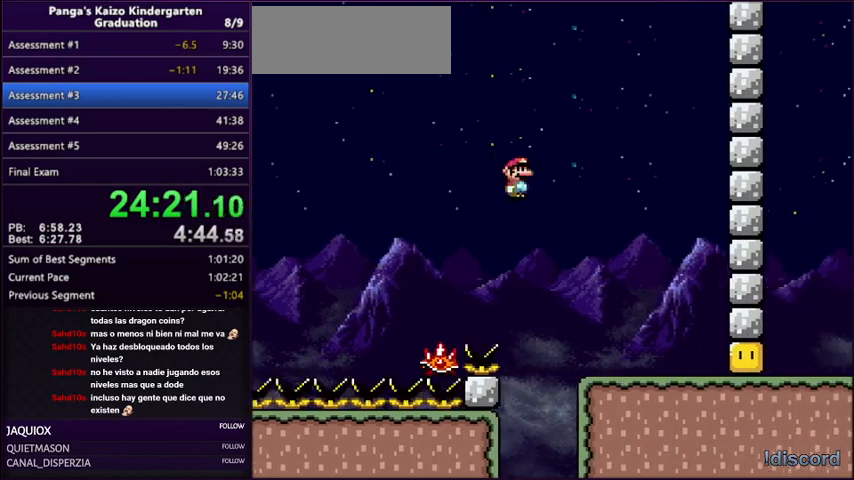
{"buttons": ["X", "Y"], "events": [[67, "A", "up"], [167, "DPAD_RIGHT", "up"], [234, "DPAD_LEFT", "down"], [434, "DPAD_LEFT", "up"]]}
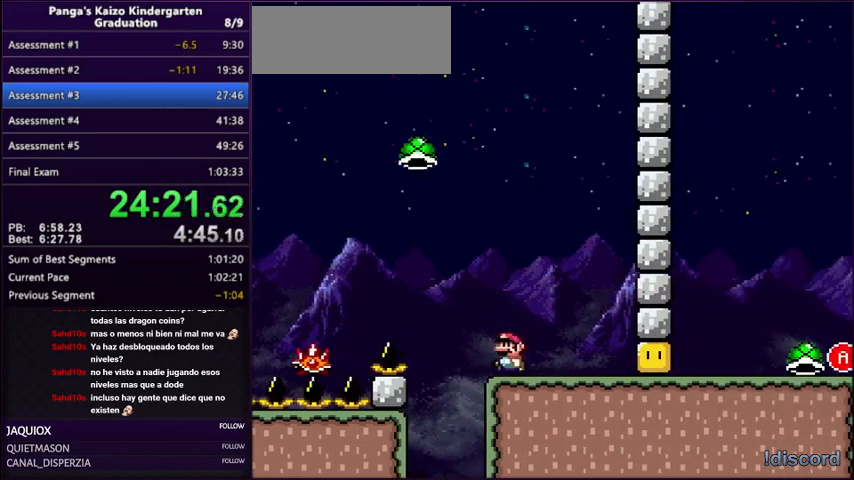
{"buttons": ["X", "Y", "DPAD_RIGHT"], "events": [[33, "DPAD_LEFT", "down"], [233, "A", "down"], [300, "DPAD_LEFT", "up"], [300, "DPAD_RIGHT", "down"], [367, "DPAD_UP", "down"], [400, "DPAD_UP", "up"], [433, "A", "up"]]}
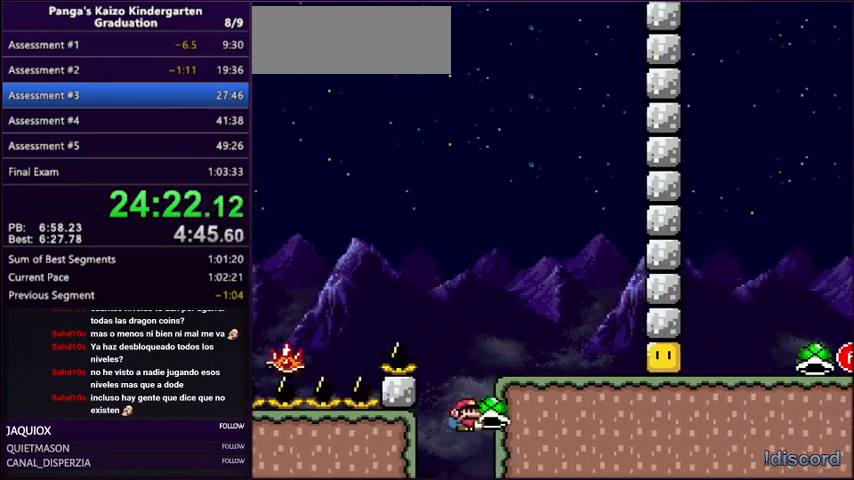
{"buttons": ["X", "Y", "L1", "R1", "DPAD_RIGHT"], "events": [[34, "A", "down"], [267, "A", "up"], [267, "DPAD_RIGHT", "up"], [401, "DPAD_RIGHT", "down"], [401, "L1", "down"], [401, "R1", "down"]]}